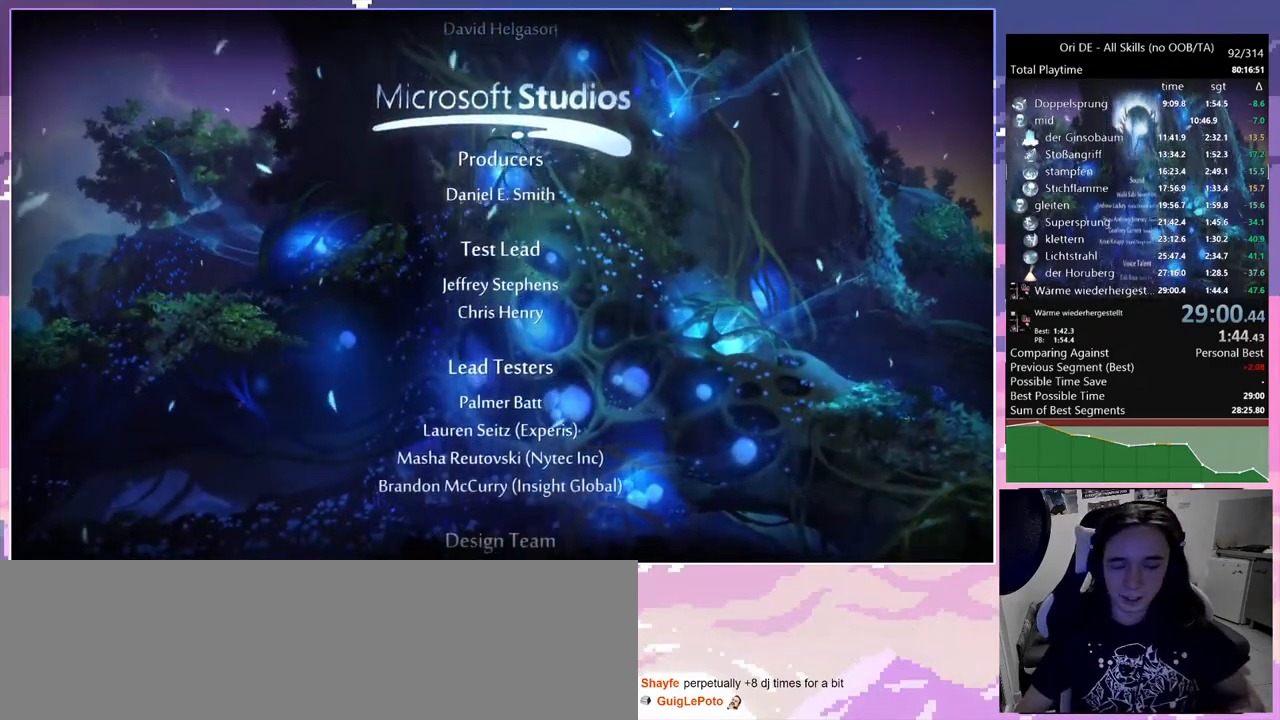
Gameplay with keyboard and mouse; each line is a JSON object with the keys and mouse buttons held at the frame after it. "events" lists presses ("down") and releases ("up") of "bash", "bash2", "bash3", "bz", "cdash", "cjump", "cnfrm", "cnfrm2", "d", "dash", "dbash", "debug", "escape", "glide", "glimb", "grndc", "grnde", "jump", "rjump", "s", "sa", "save", "space", "spirit", "ui" and "mouse_left" between this image and that frame as [ms after this image, input, new state], when the widget could be followed in between. "mouse_left" = the "left" button of the "mouse" list. No other keys are recorded. Mouse movement is not recorded. Key names are as the overlay labels them; some are game actions (e.g. jump) rather than physical keys.
{"keys": [], "mouse": [], "events": [[100, "dash", "down"], [200, "dash", "up"]]}
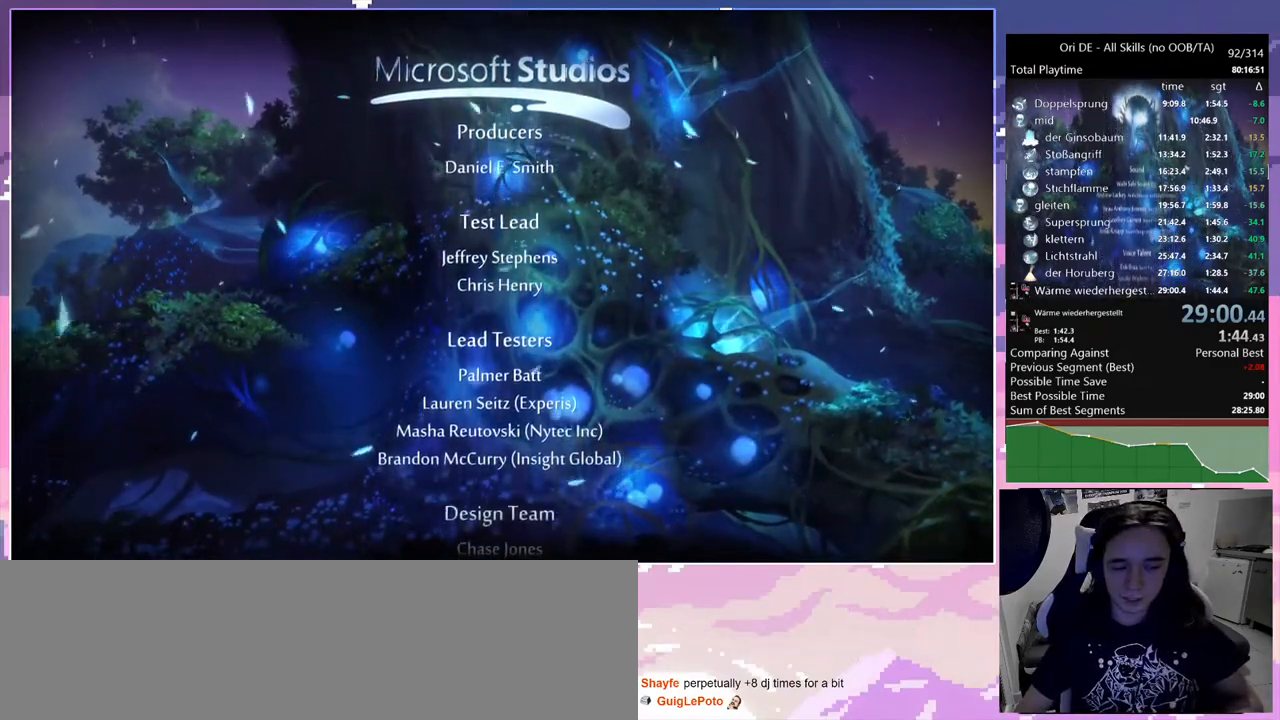
{"keys": [], "mouse": [], "events": []}
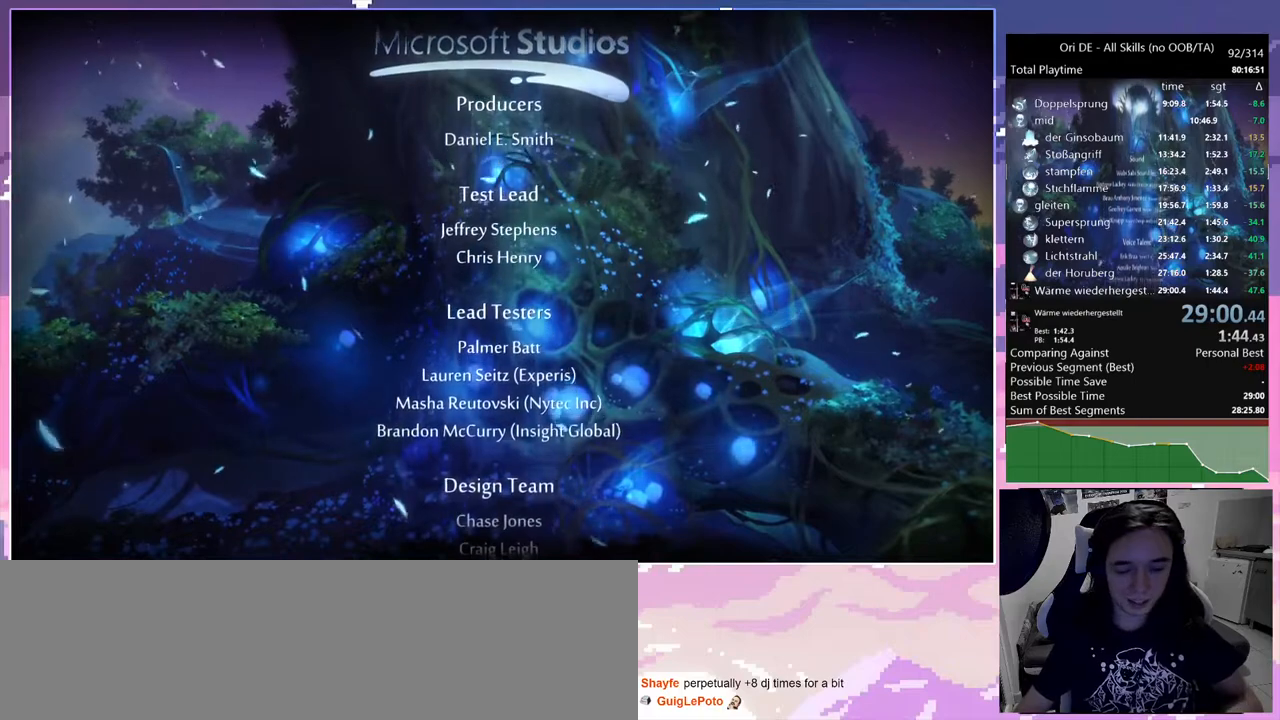
{"keys": [], "mouse": [], "events": [[233, "dash", "down"], [283, "dash", "up"]]}
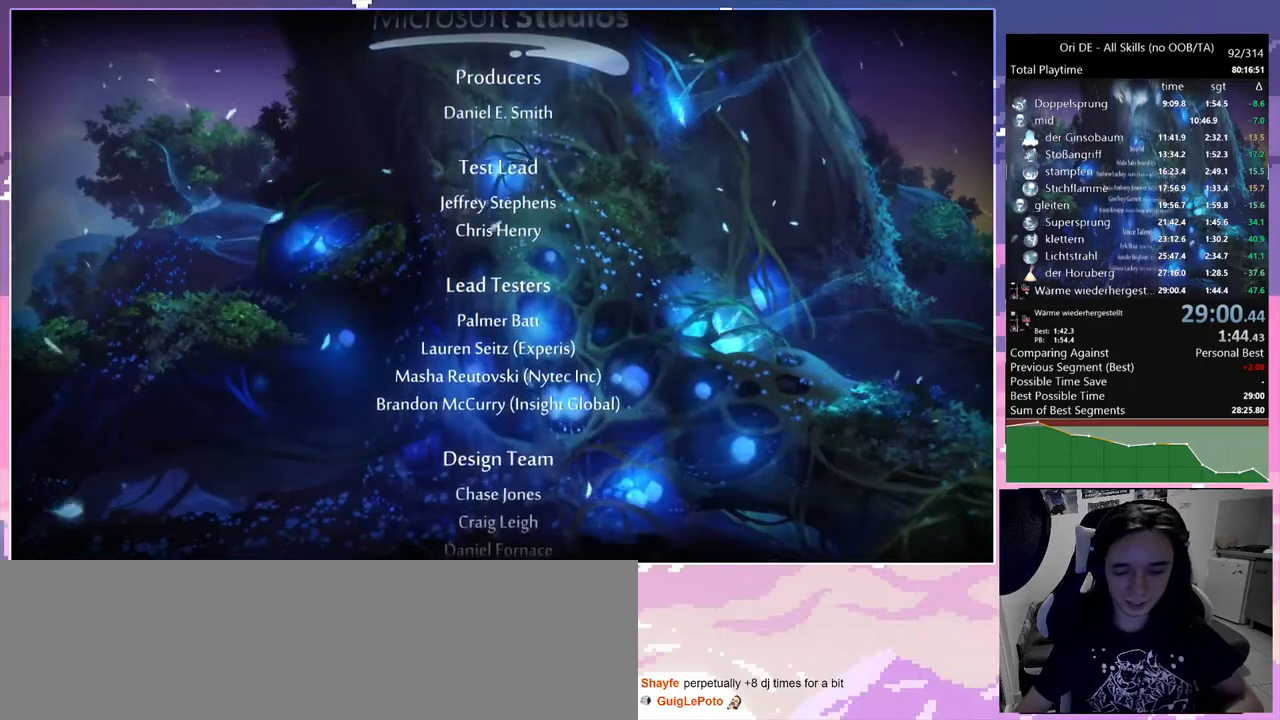
{"keys": [], "mouse": [], "events": []}
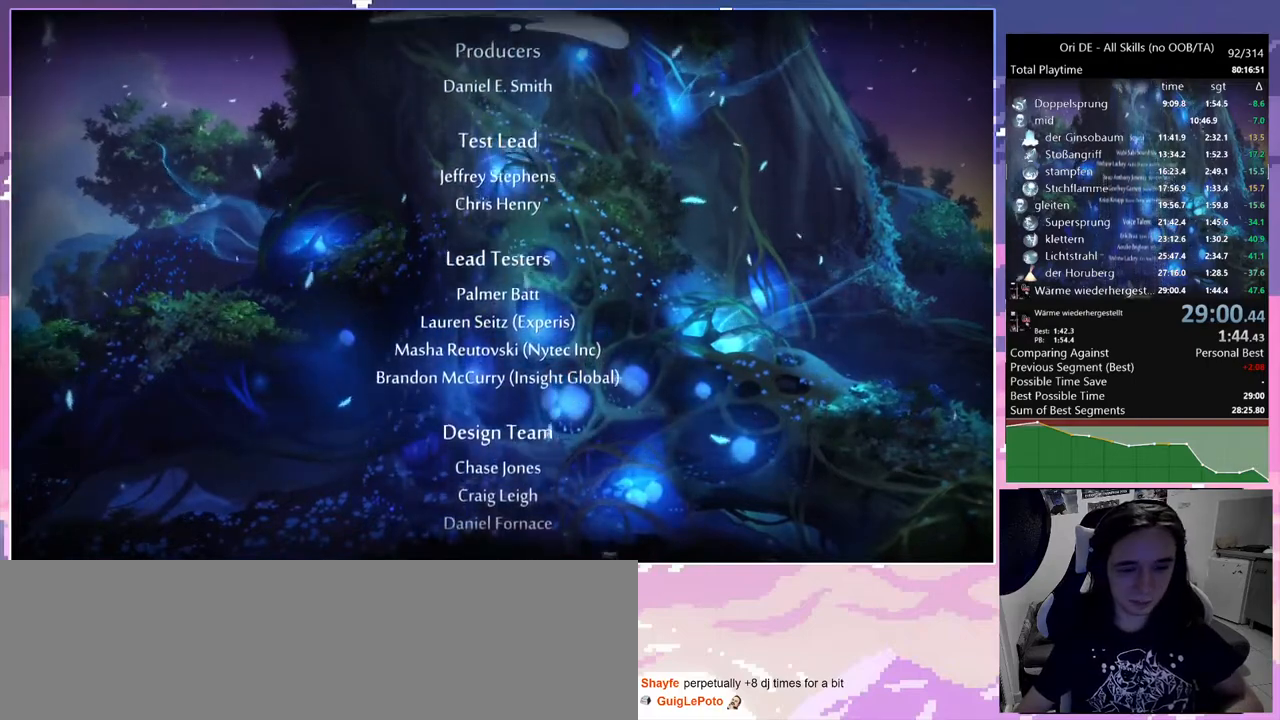
{"keys": [], "mouse": [], "events": [[167, "dash", "down"], [300, "dash", "up"]]}
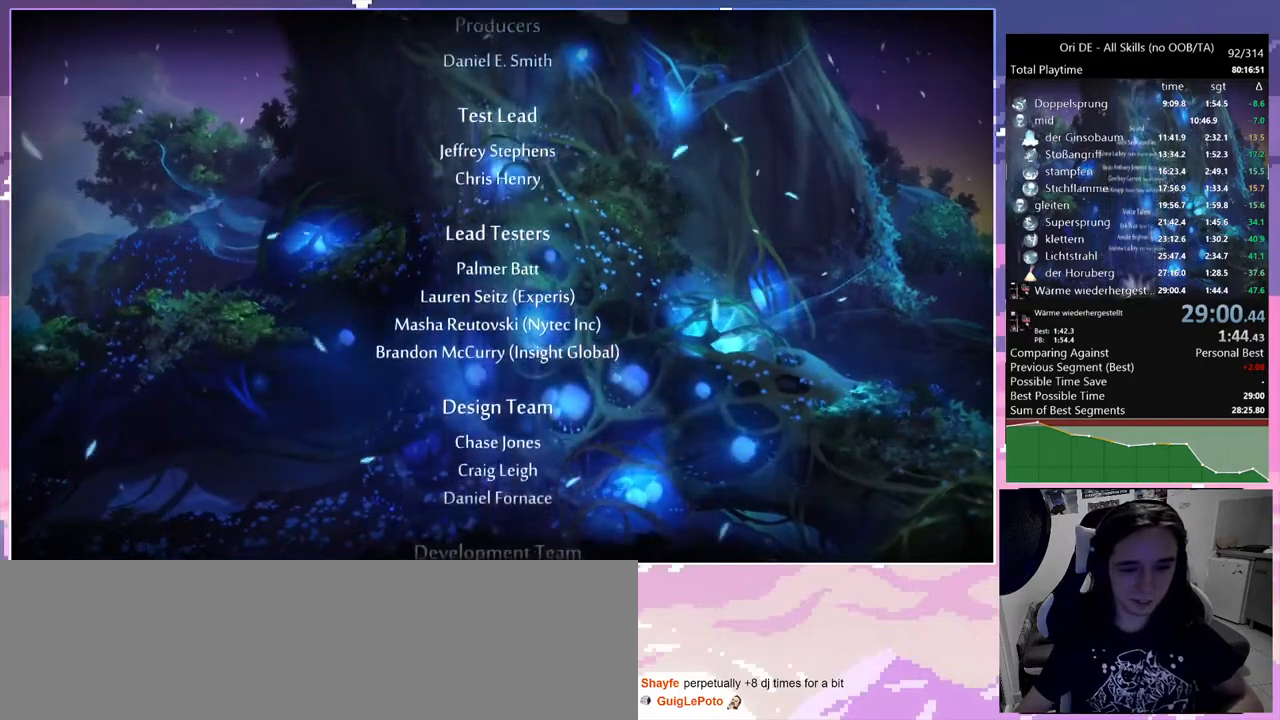
{"keys": [], "mouse": [], "events": [[267, "escape", "down"], [417, "escape", "up"]]}
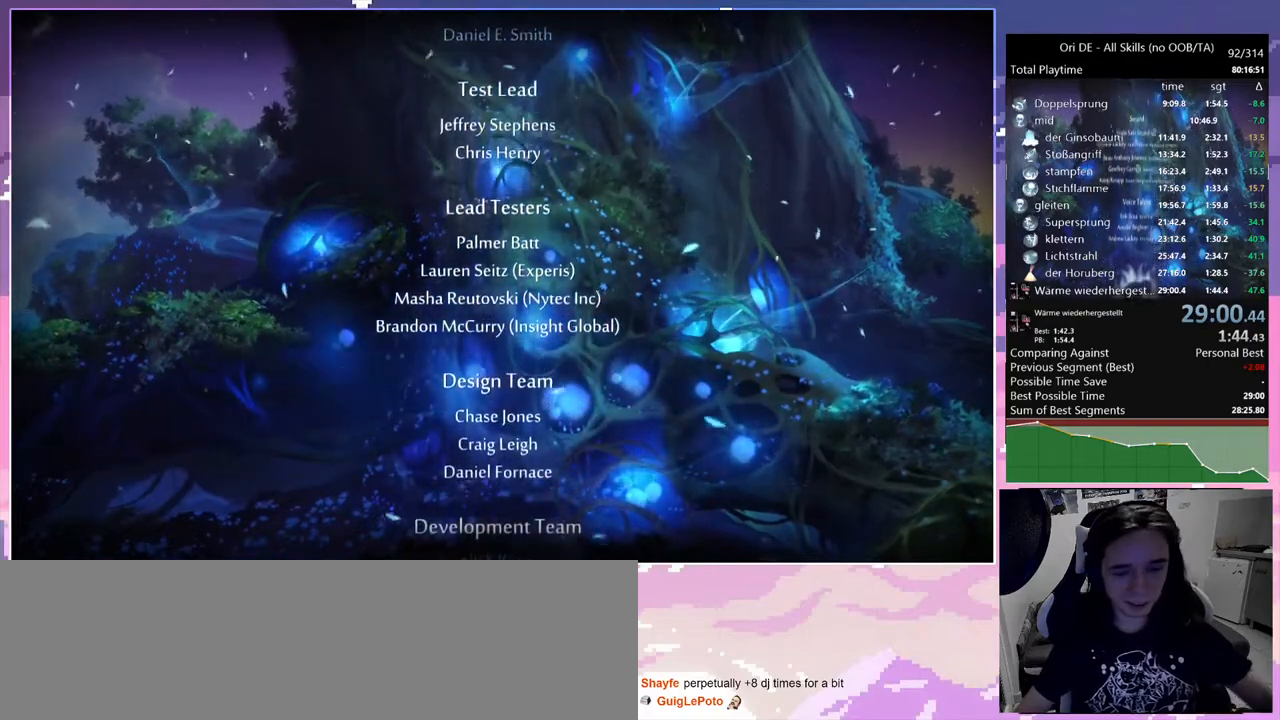
{"keys": [], "mouse": [], "events": []}
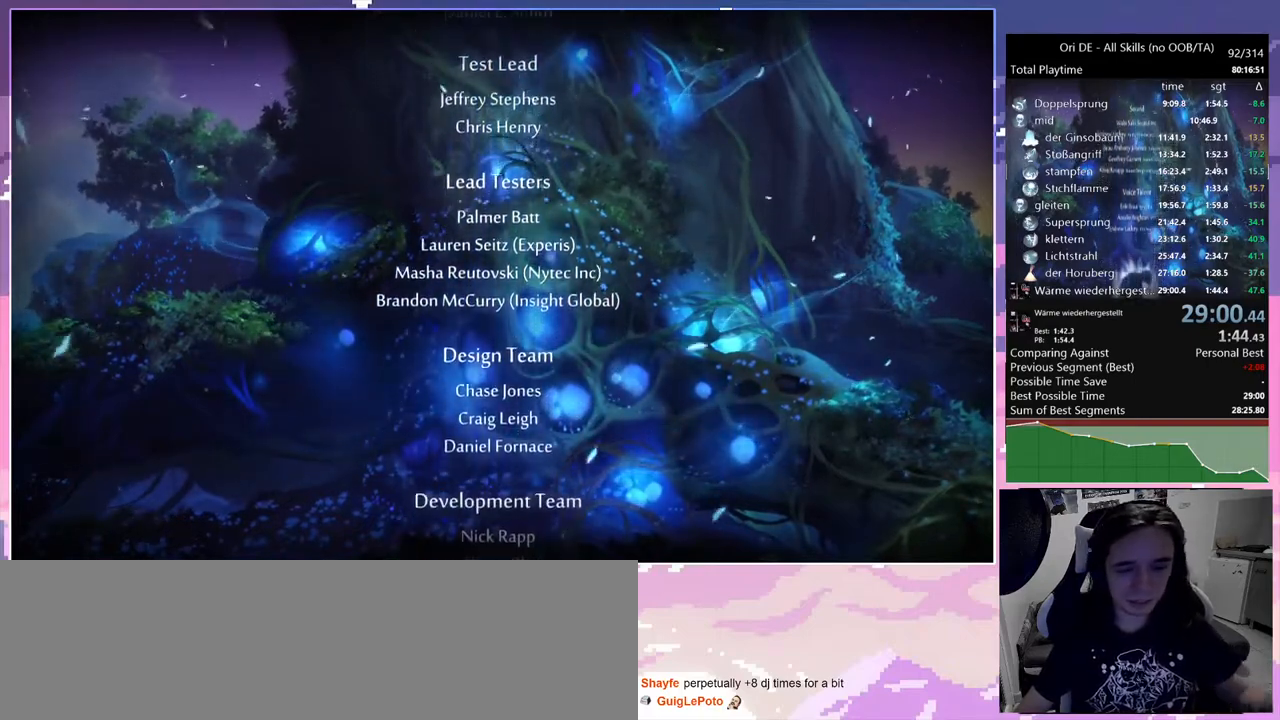
{"keys": [], "mouse": [], "events": []}
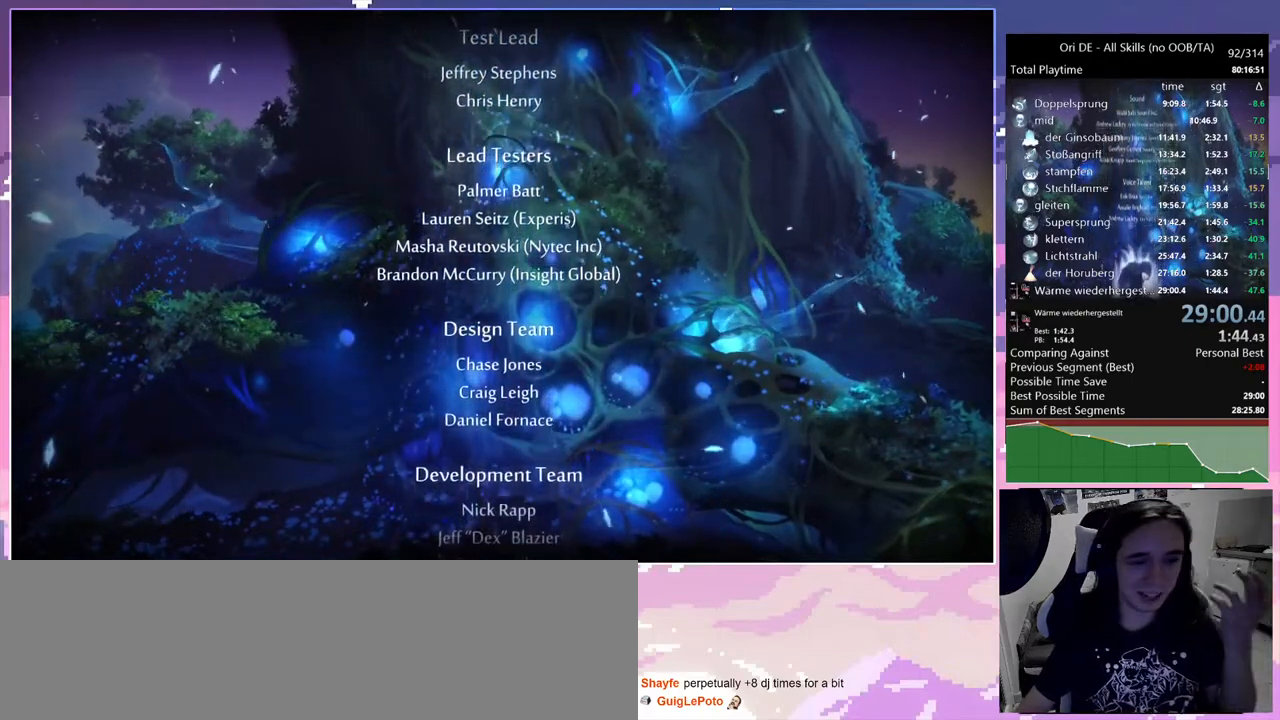
{"keys": [], "mouse": [], "events": [[233, "dash", "down"], [267, "dash", "up"]]}
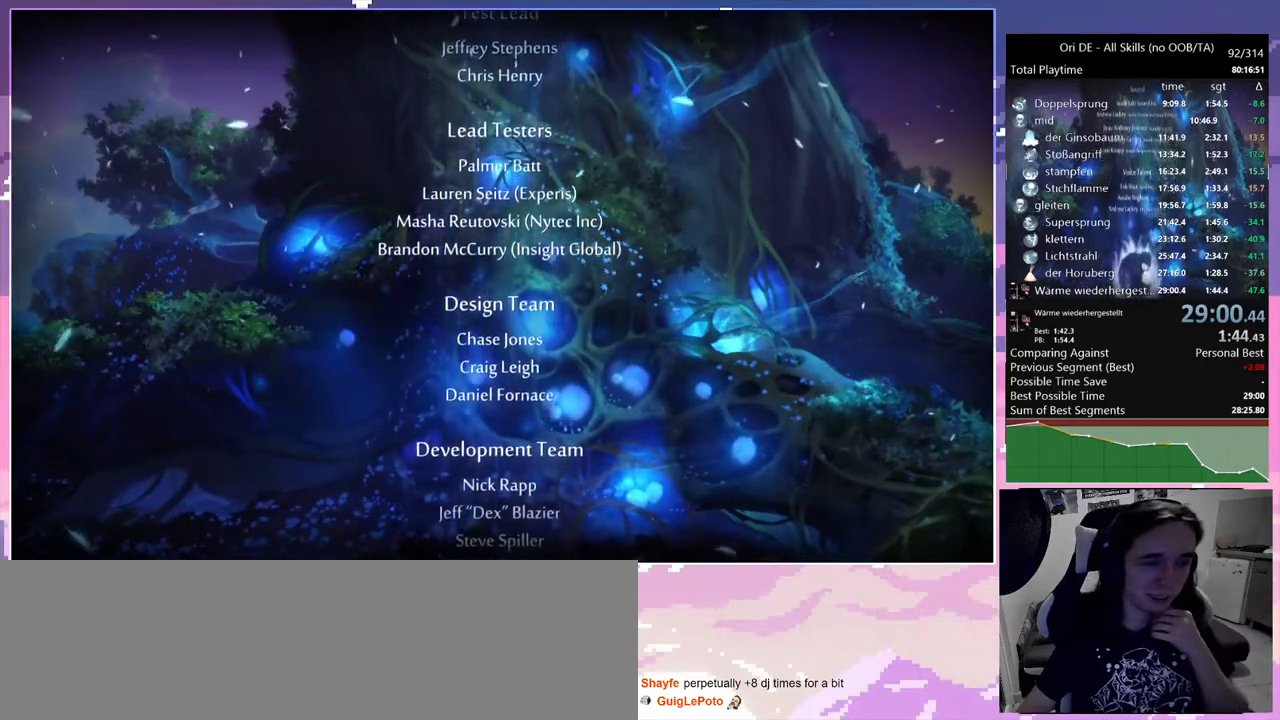
{"keys": [], "mouse": [], "events": []}
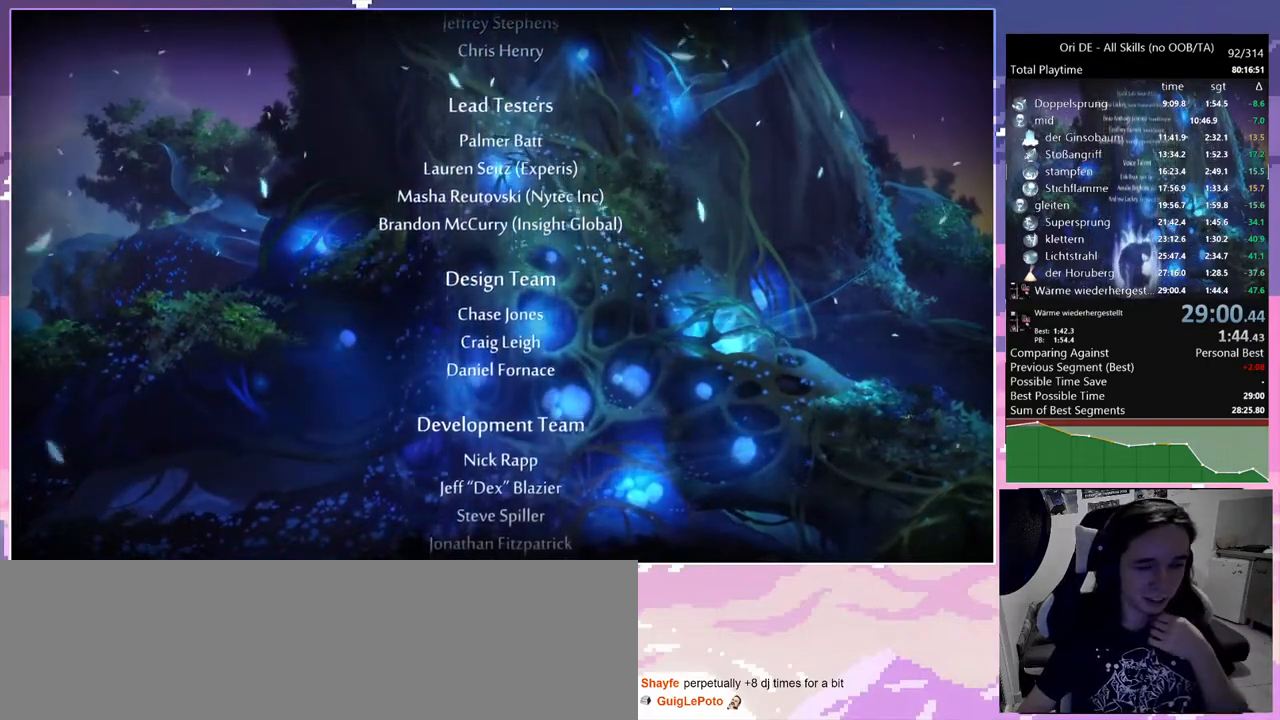
{"keys": [], "mouse": [], "events": []}
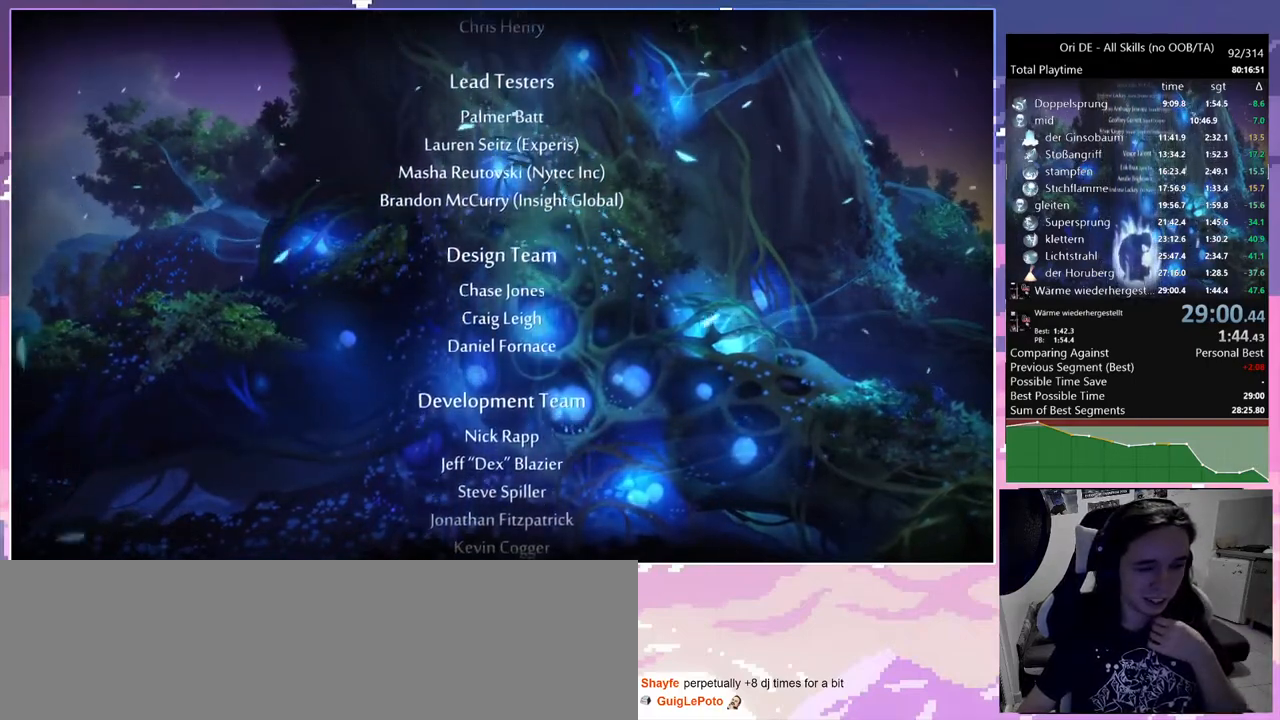
{"keys": [], "mouse": [], "events": []}
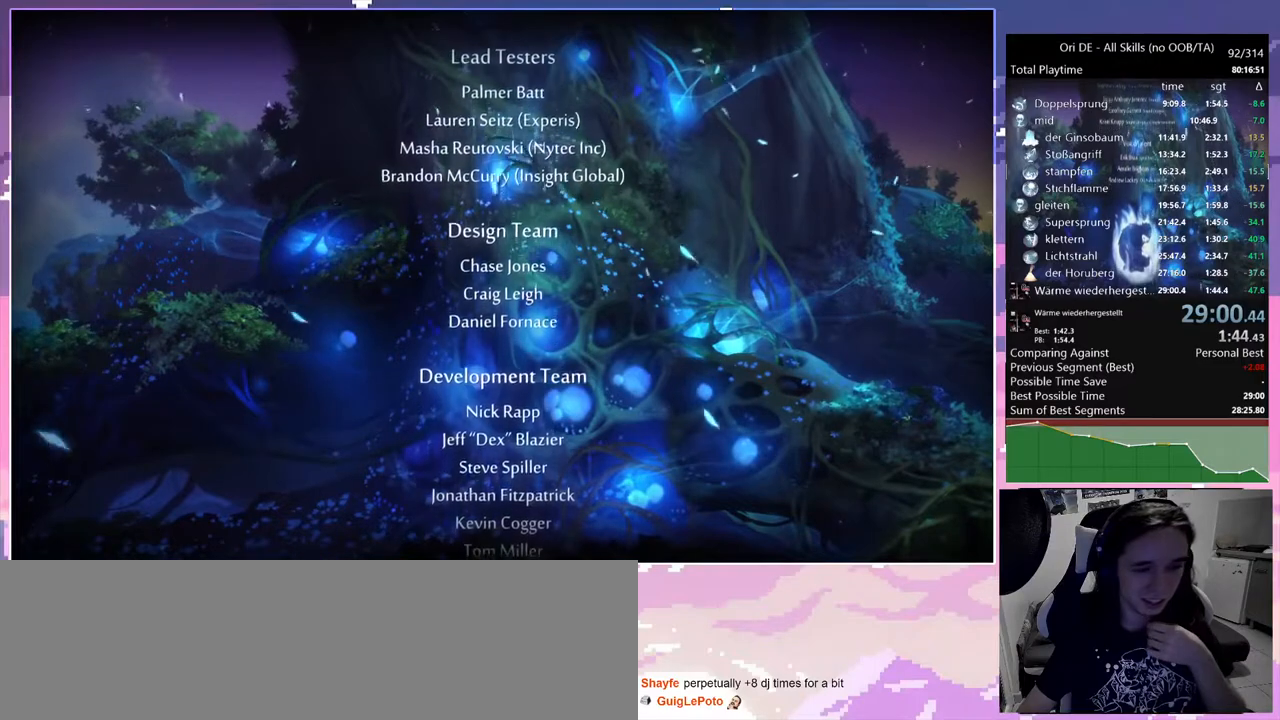
{"keys": [], "mouse": [], "events": [[100, "dash", "down"], [150, "dash", "up"]]}
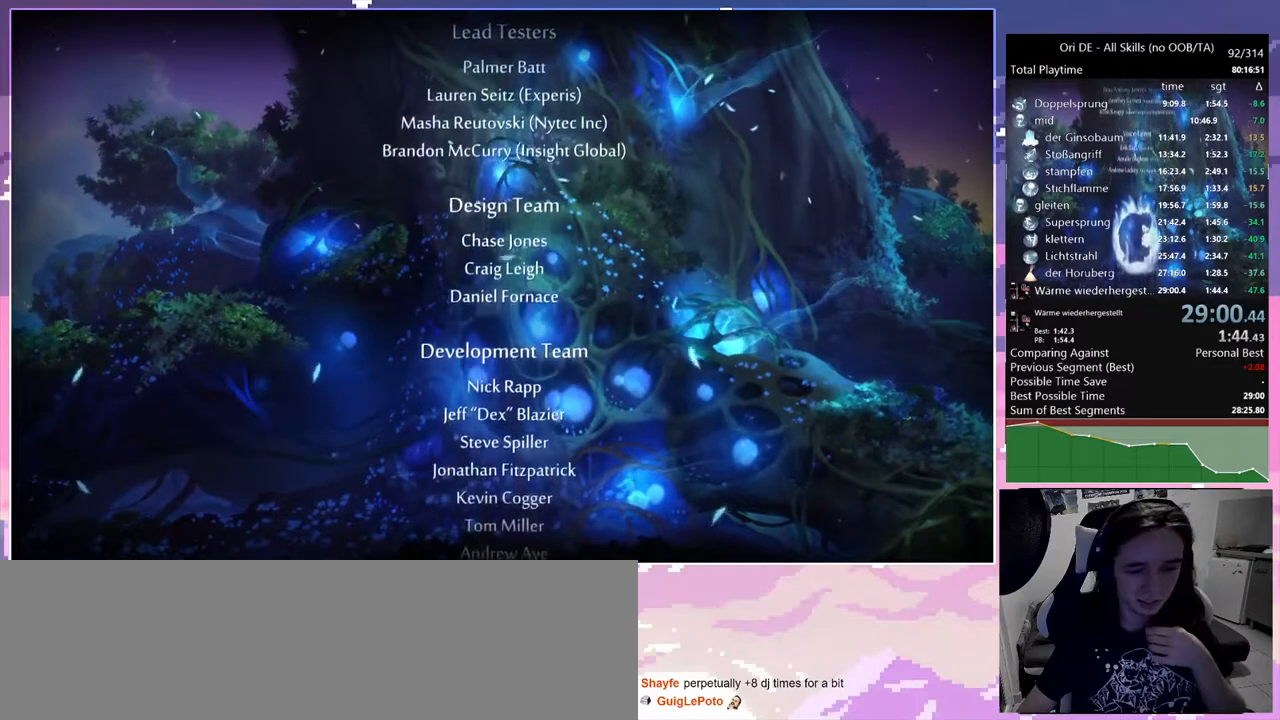
{"keys": [], "mouse": [], "events": []}
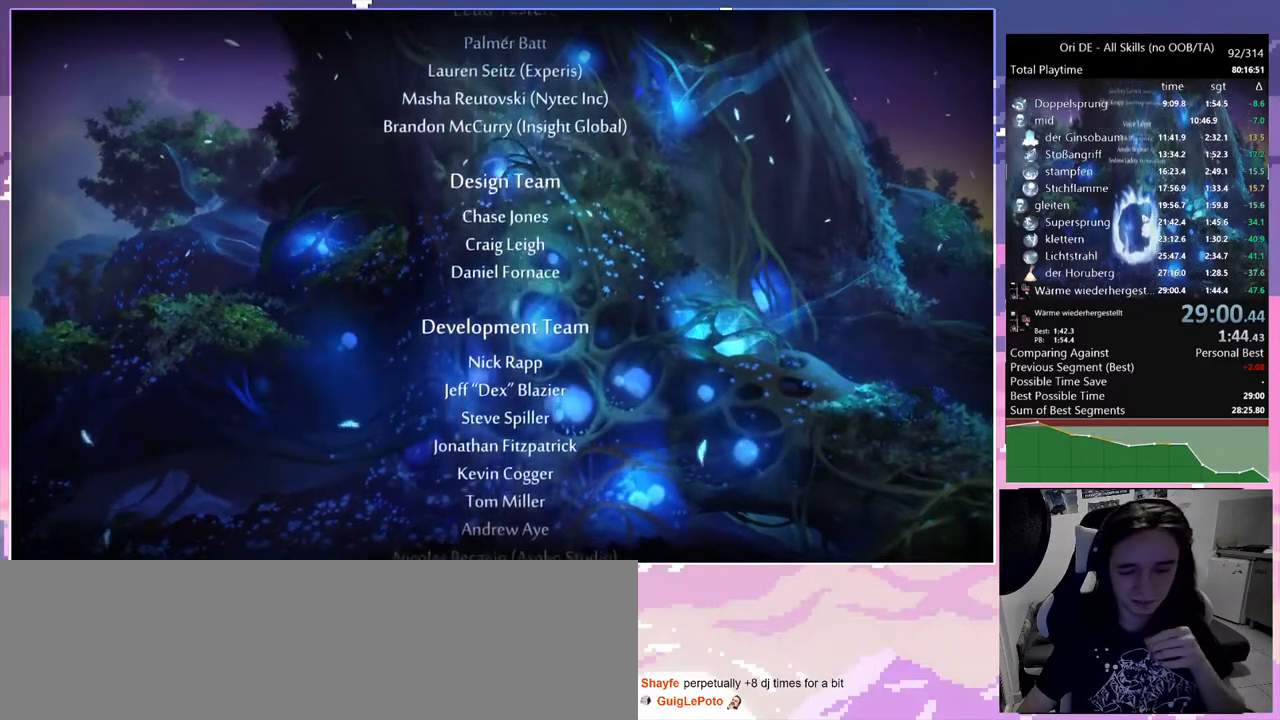
{"keys": [], "mouse": [], "events": []}
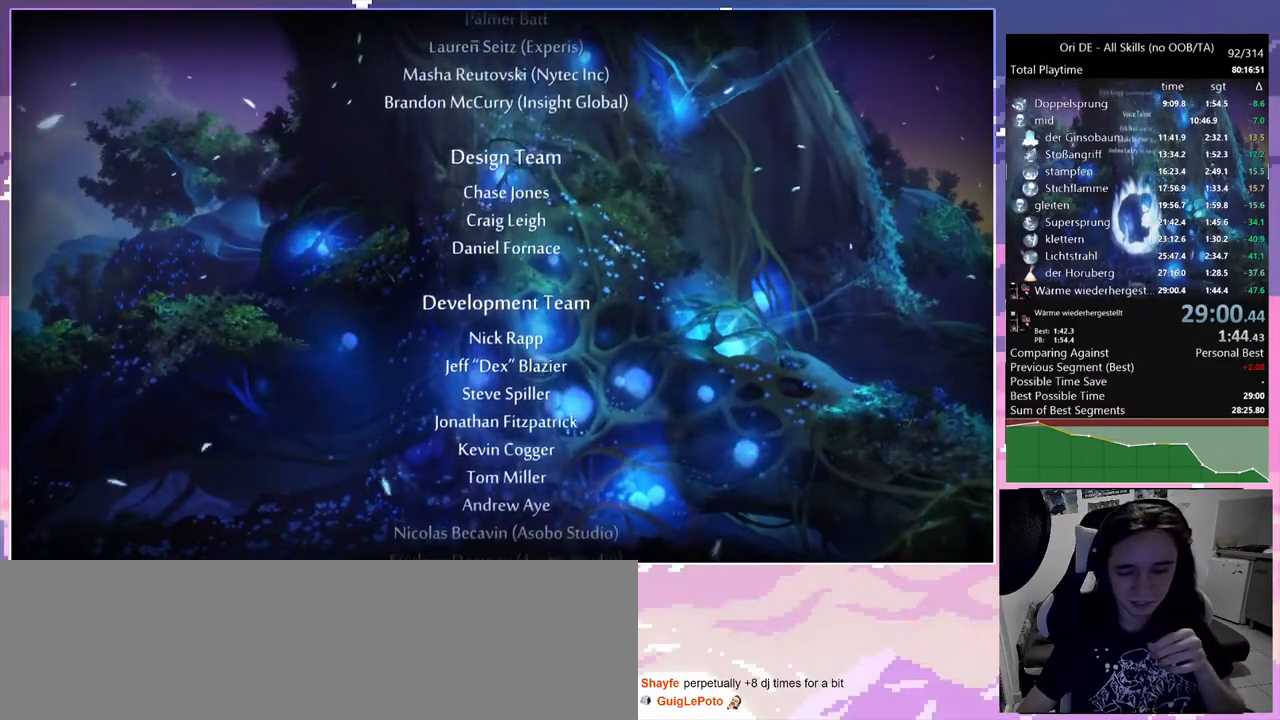
{"keys": [], "mouse": [], "events": [[50, "dash", "down"], [100, "dash", "up"]]}
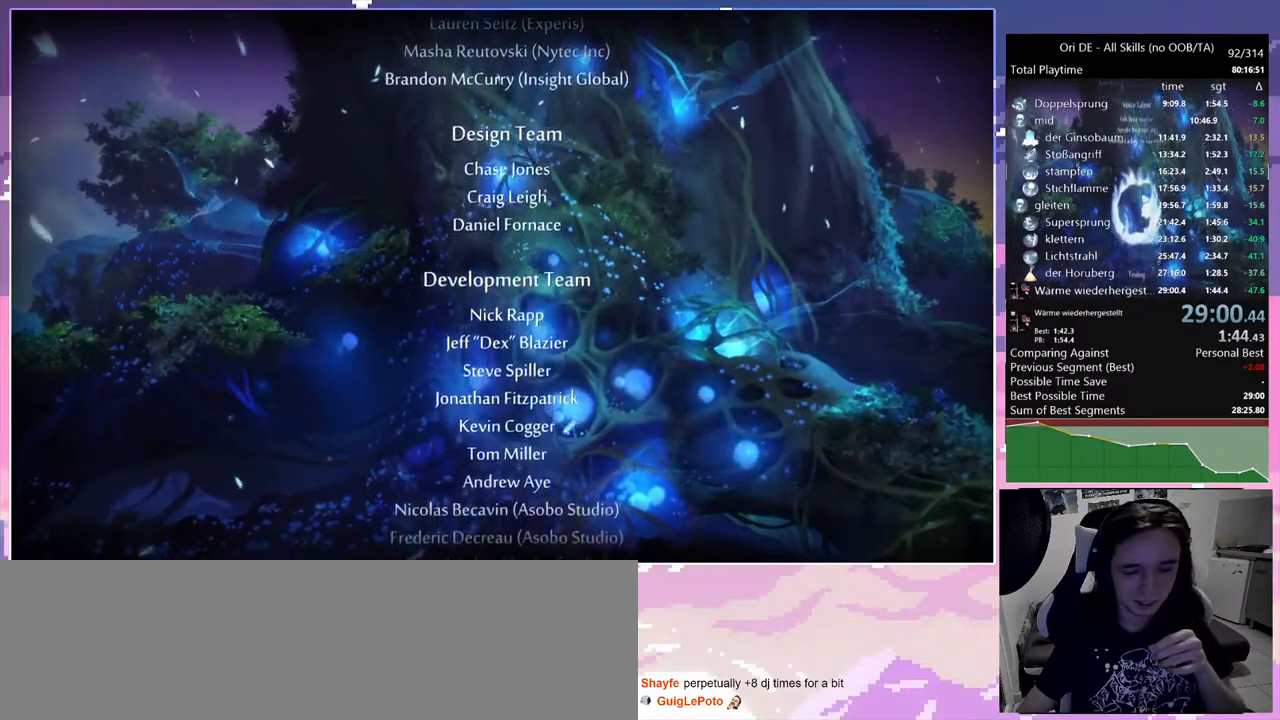
{"keys": [], "mouse": [], "events": [[250, "dash", "down"], [350, "dash", "up"]]}
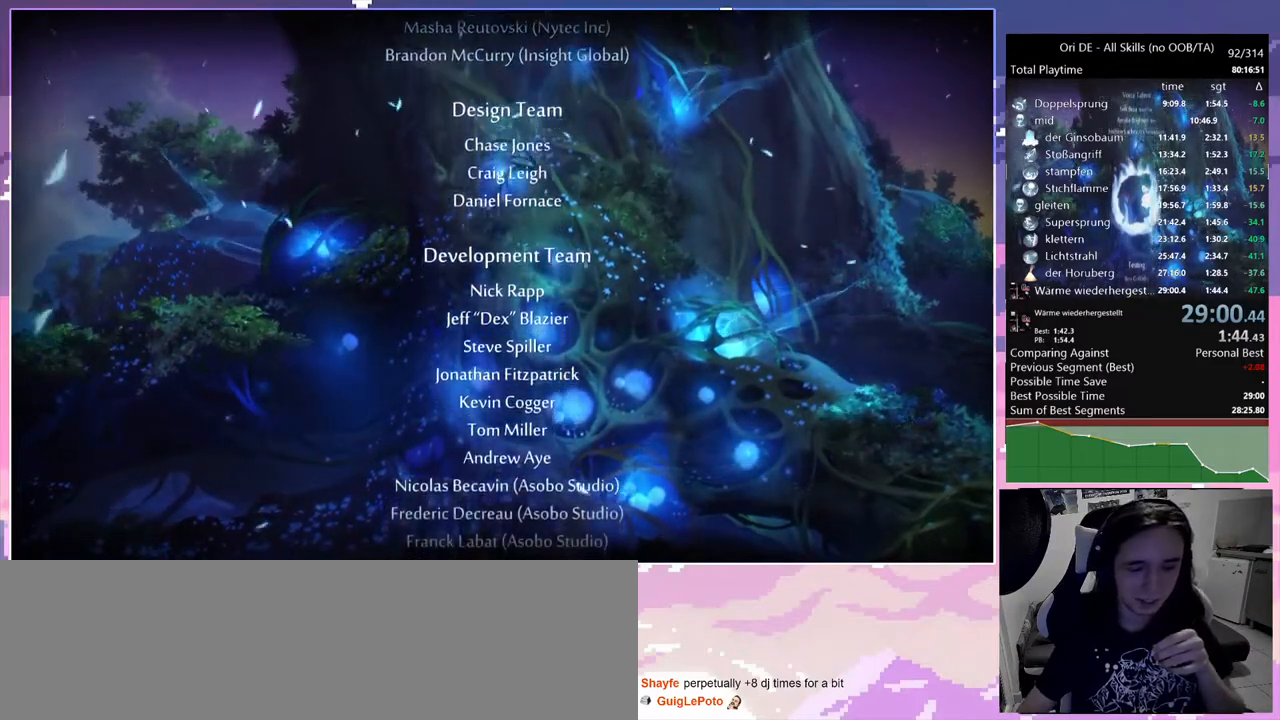
{"keys": [], "mouse": [], "events": []}
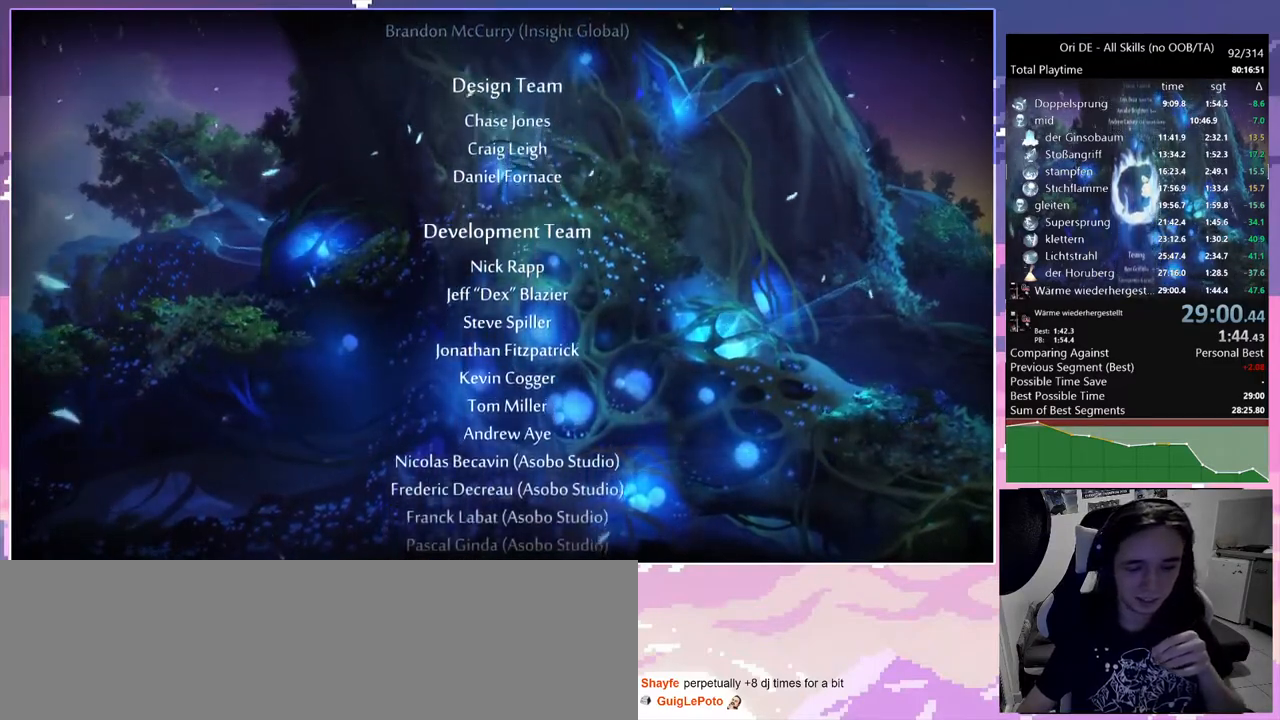
{"keys": [], "mouse": [], "events": []}
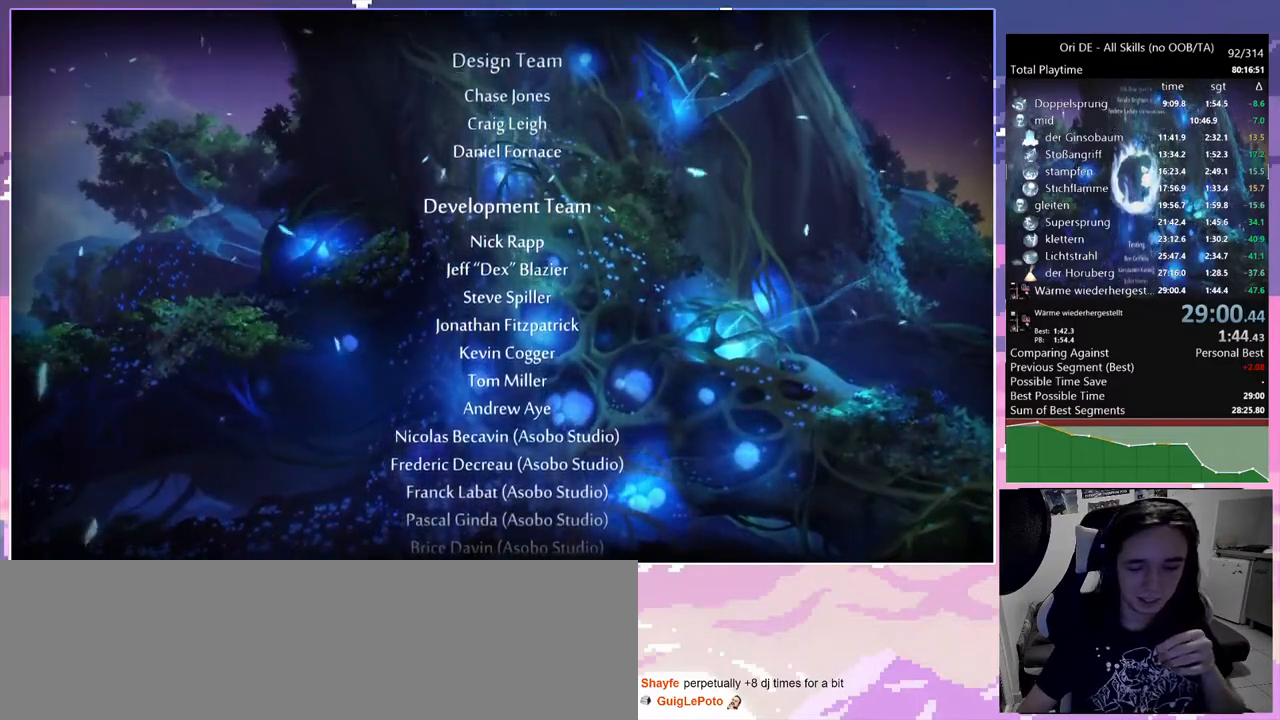
{"keys": [], "mouse": [], "events": [[17, "dash", "down"], [67, "dash", "up"]]}
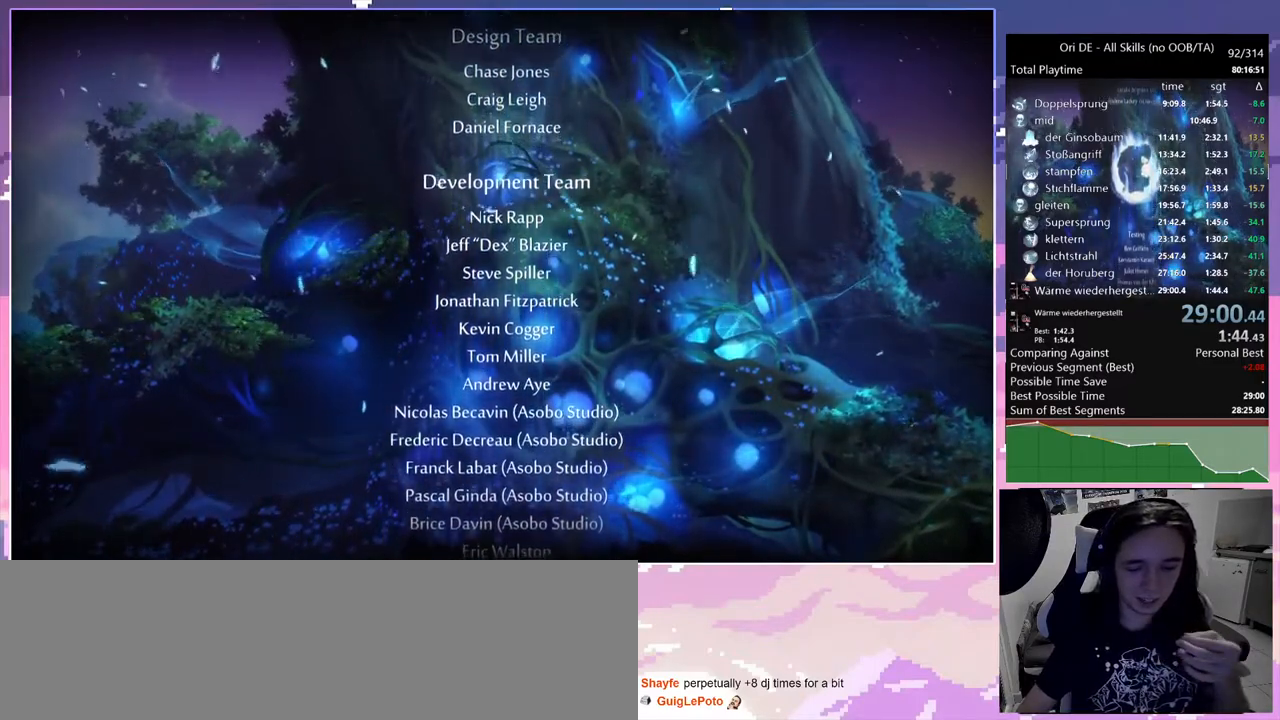
{"keys": [], "mouse": [], "events": [[133, "dash", "down"], [217, "dash", "up"]]}